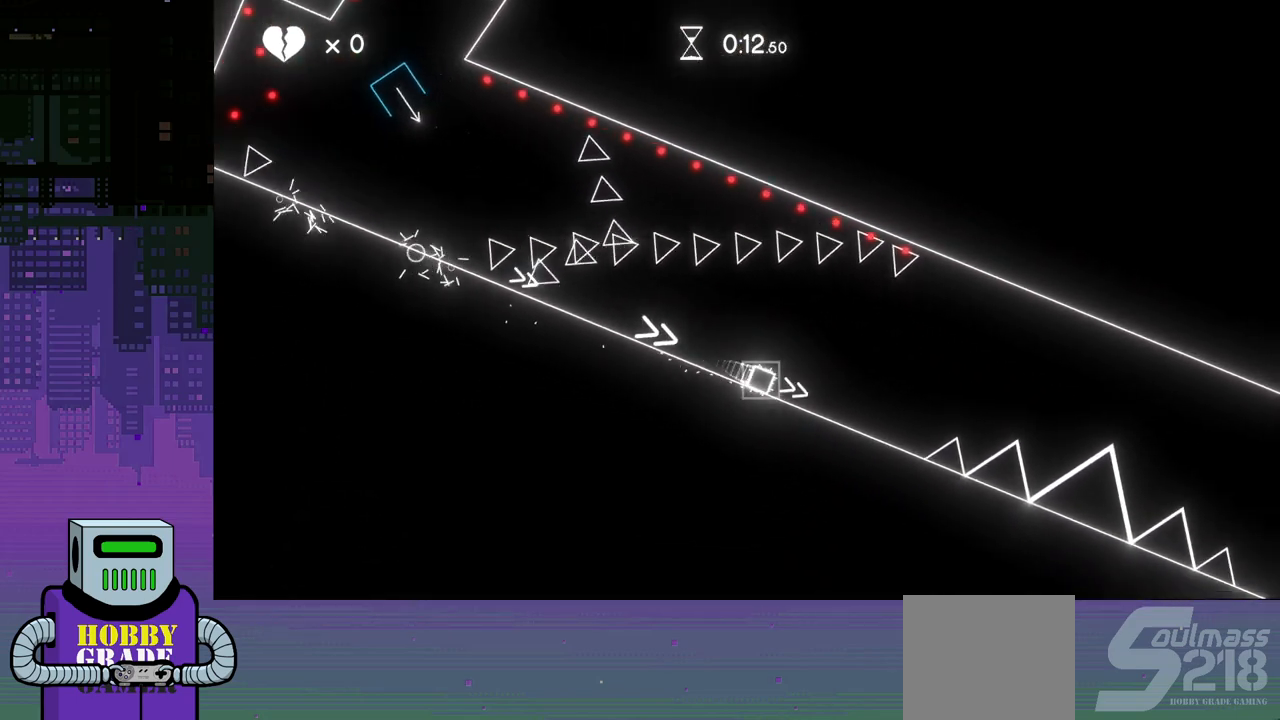
Gameplay with a controller (PlayStation layout); each line is a JSON object with the inputs held at the frame after it. "events" lists button and stick changes between this image and that frame as [ms after this image, input, new state], when the widget could be followed in between. Not read: left_stick right_stick.
{"buttons": ["CROSS", "DPAD_RIGHT"], "events": [[150, "CROSS", "down"]]}
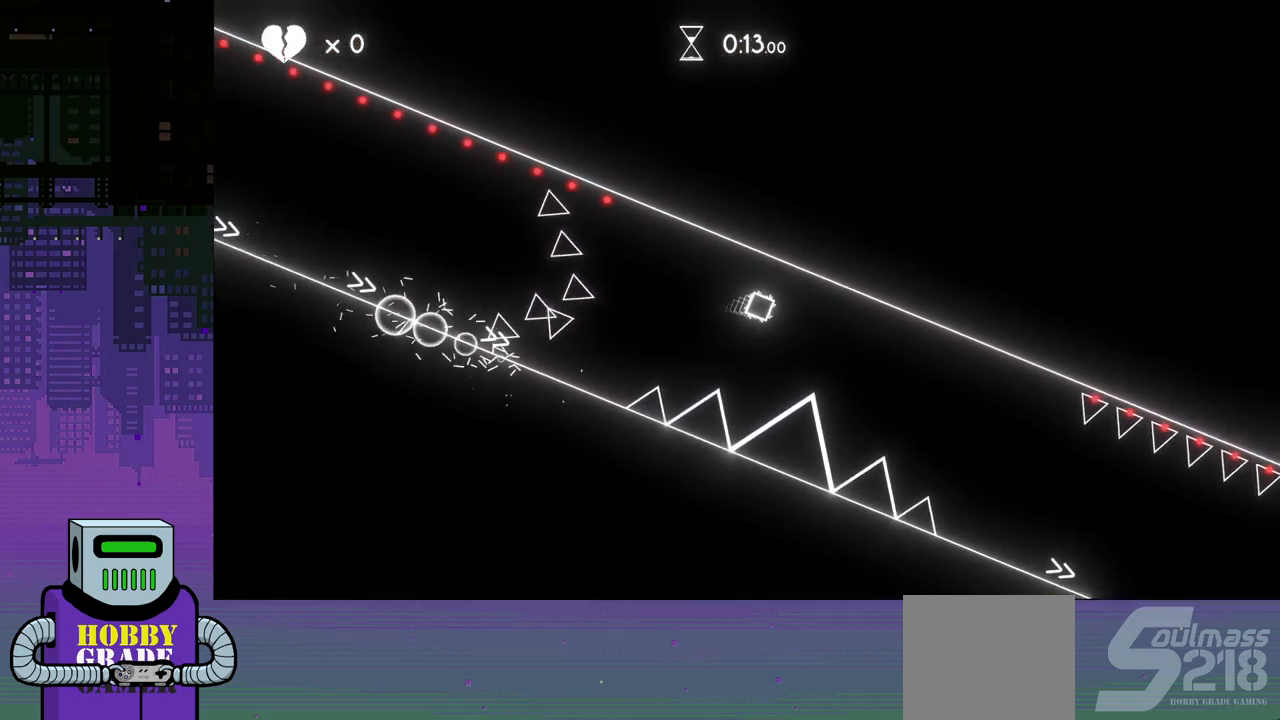
{"buttons": ["DPAD_RIGHT"], "events": [[17, "CROSS", "up"]]}
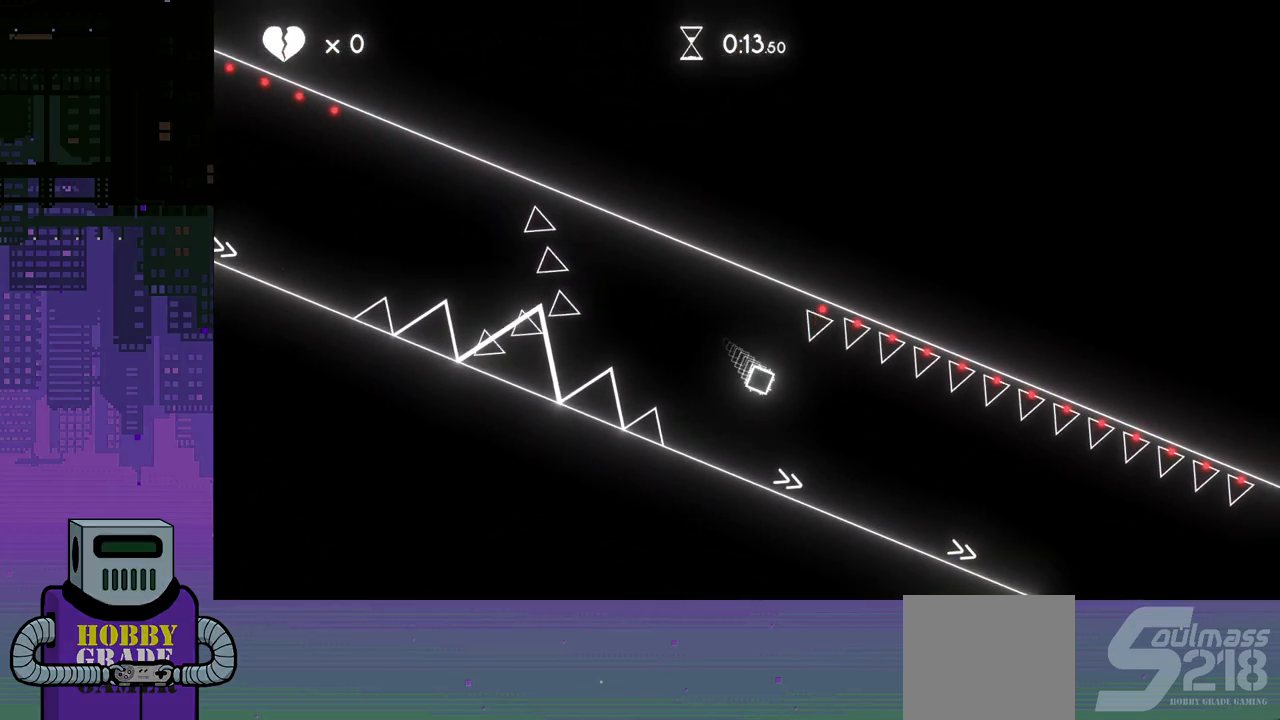
{"buttons": ["DPAD_RIGHT"], "events": []}
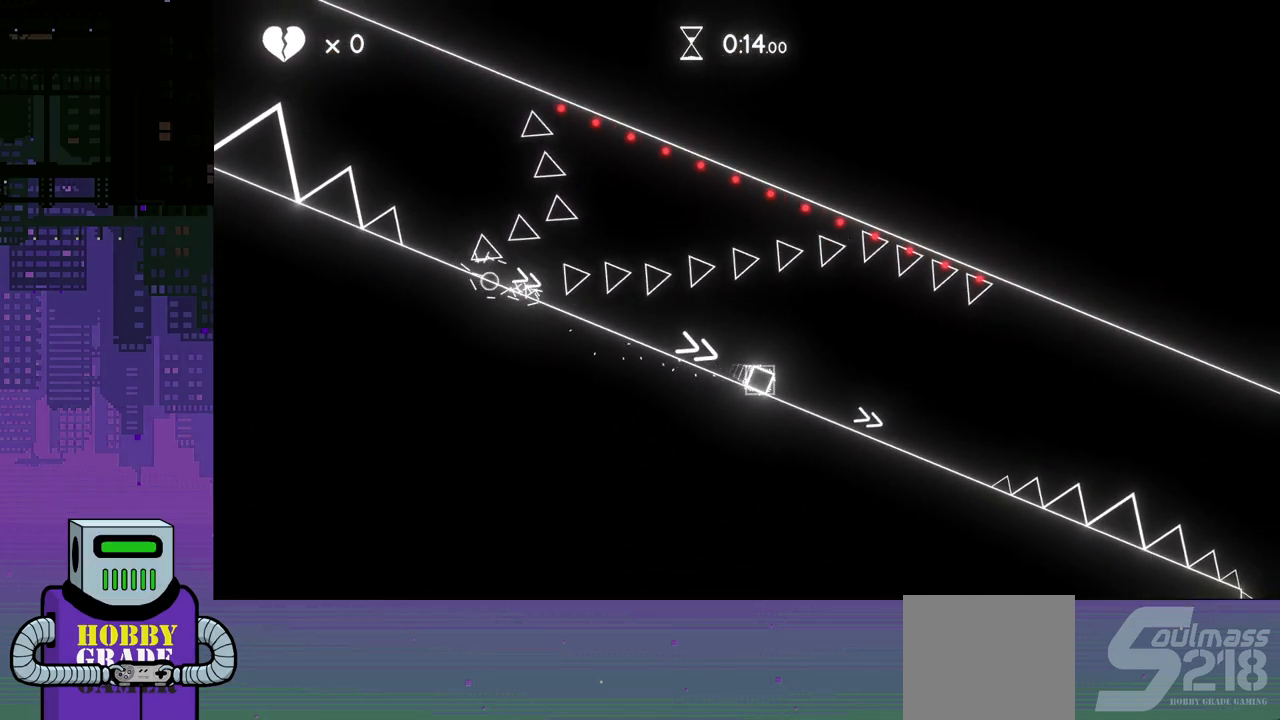
{"buttons": ["CROSS", "DPAD_RIGHT"], "events": [[333, "CROSS", "down"]]}
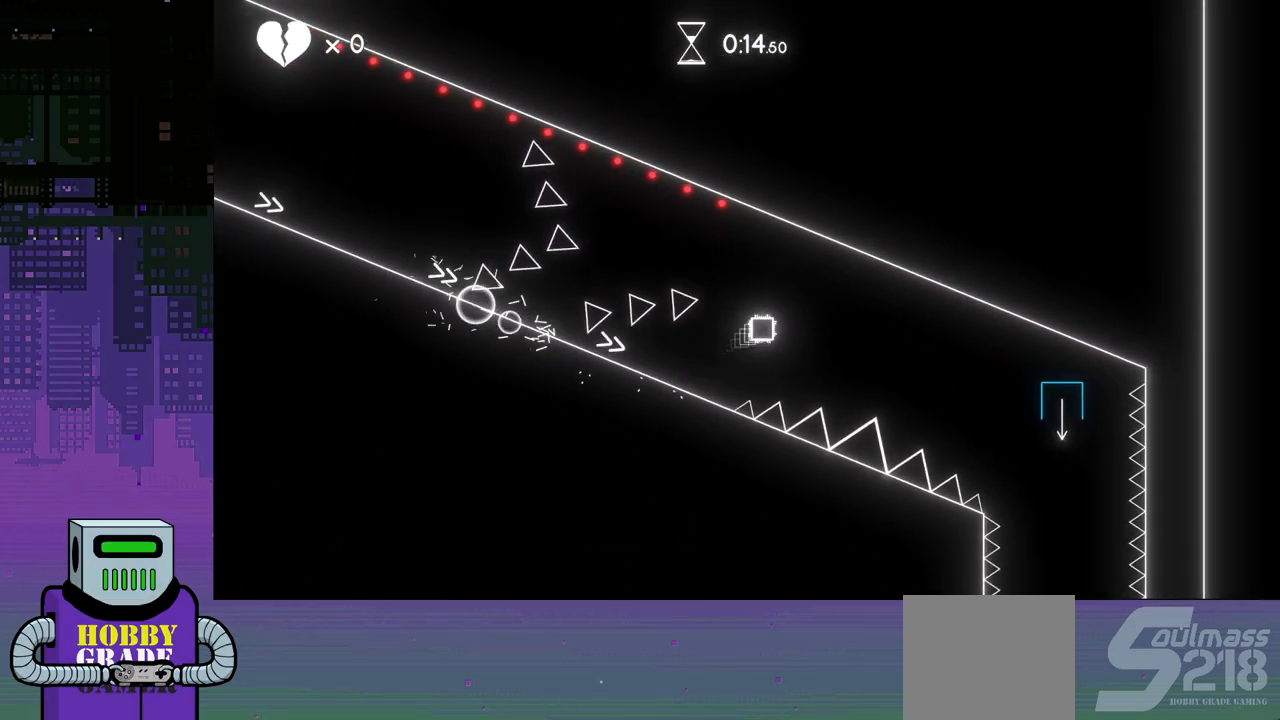
{"buttons": ["DPAD_RIGHT"], "events": [[100, "CROSS", "up"]]}
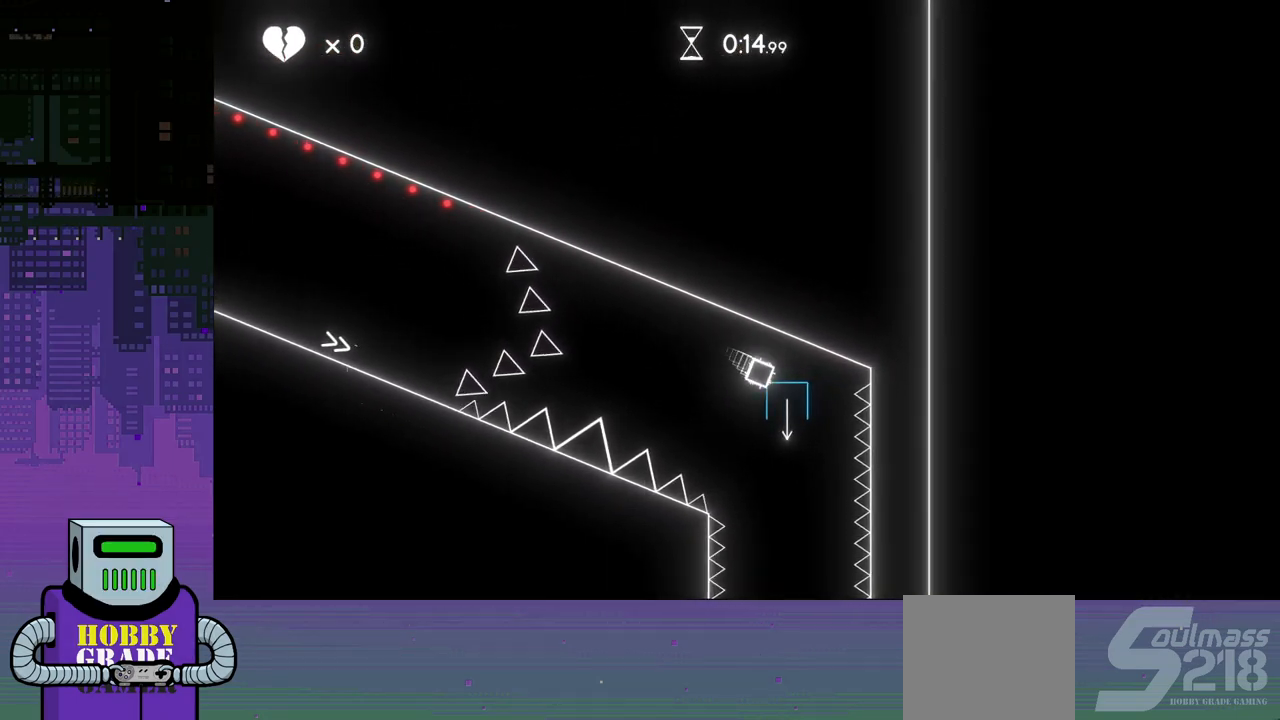
{"buttons": ["DPAD_RIGHT"], "events": []}
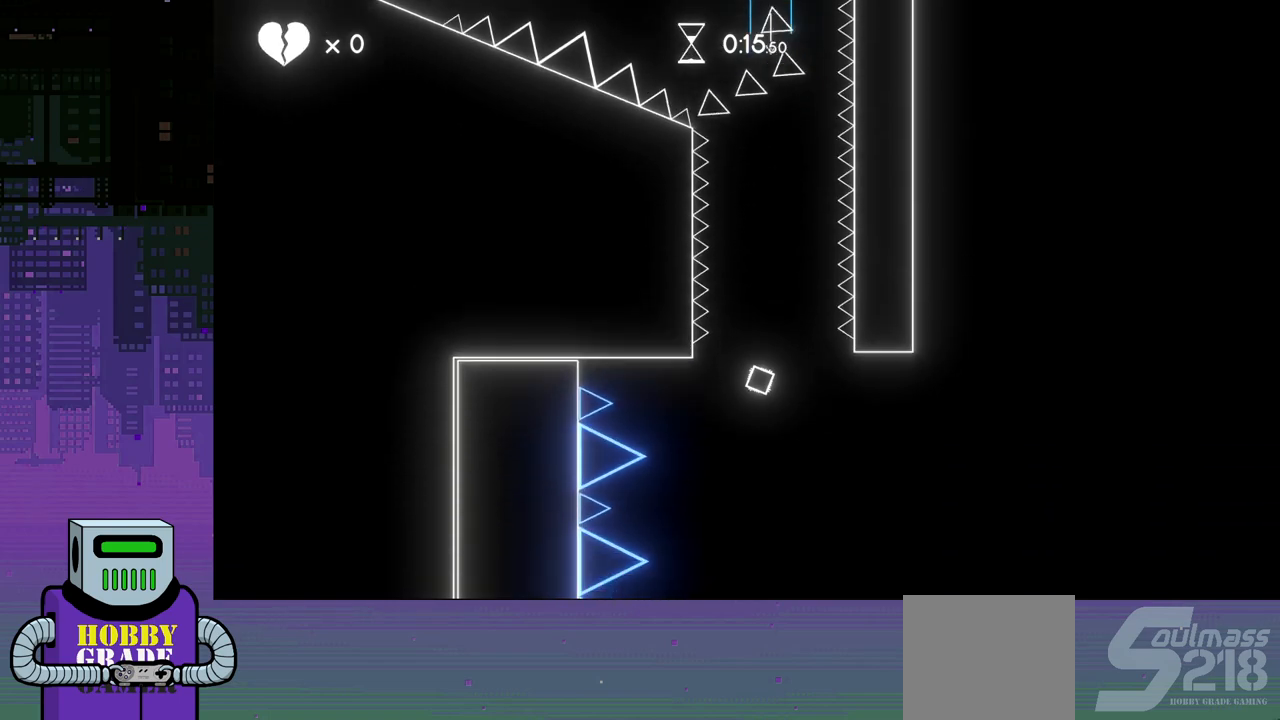
{"buttons": ["DPAD_RIGHT"], "events": []}
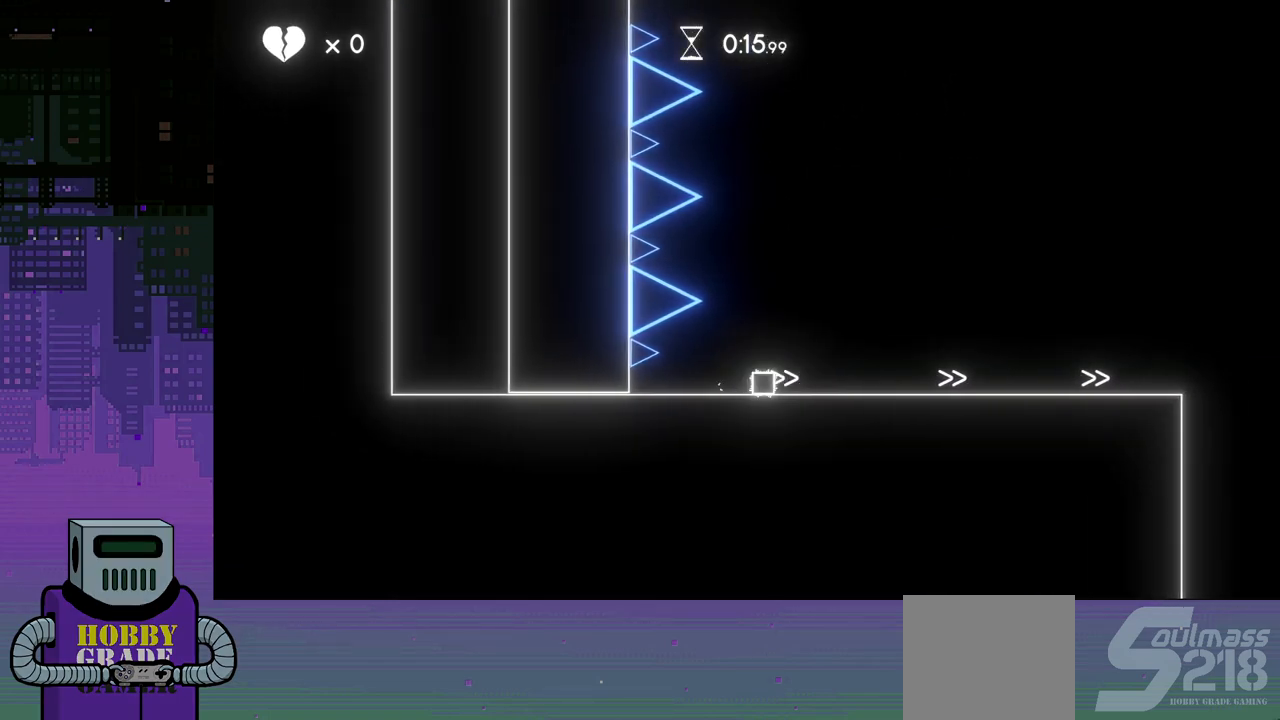
{"buttons": ["DPAD_RIGHT"], "events": []}
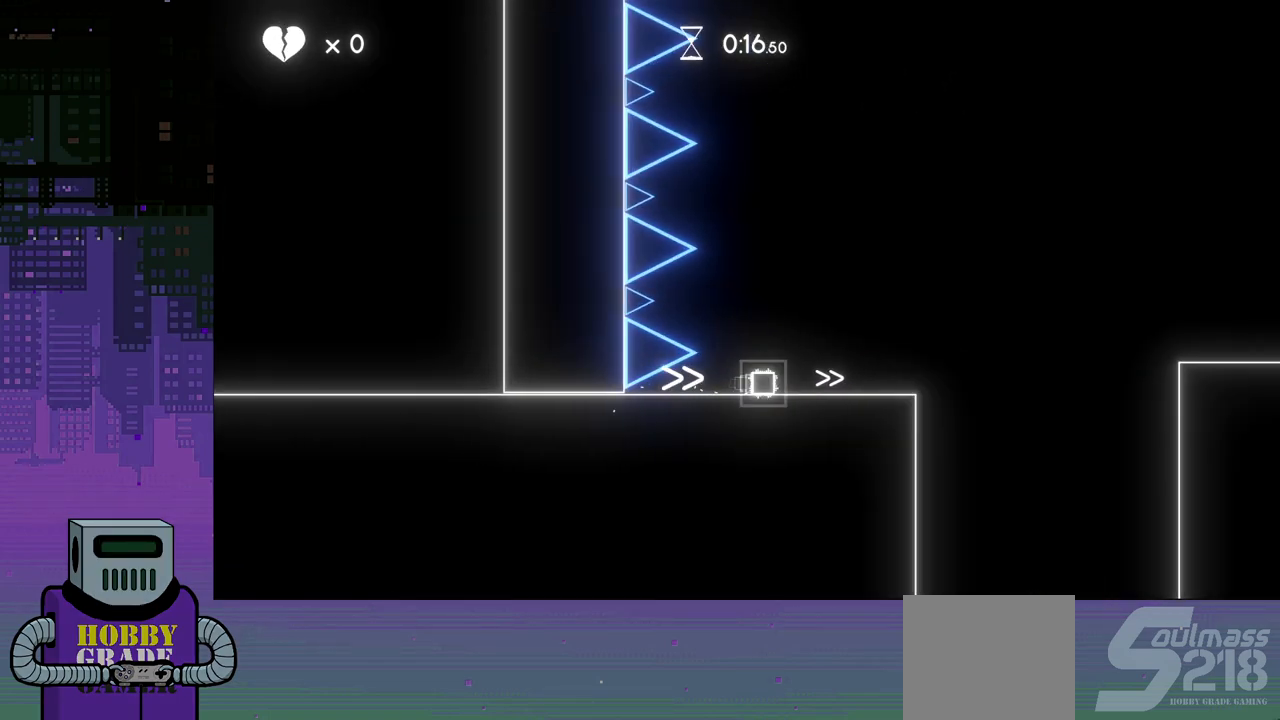
{"buttons": ["CROSS", "DPAD_RIGHT"], "events": [[250, "CROSS", "down"]]}
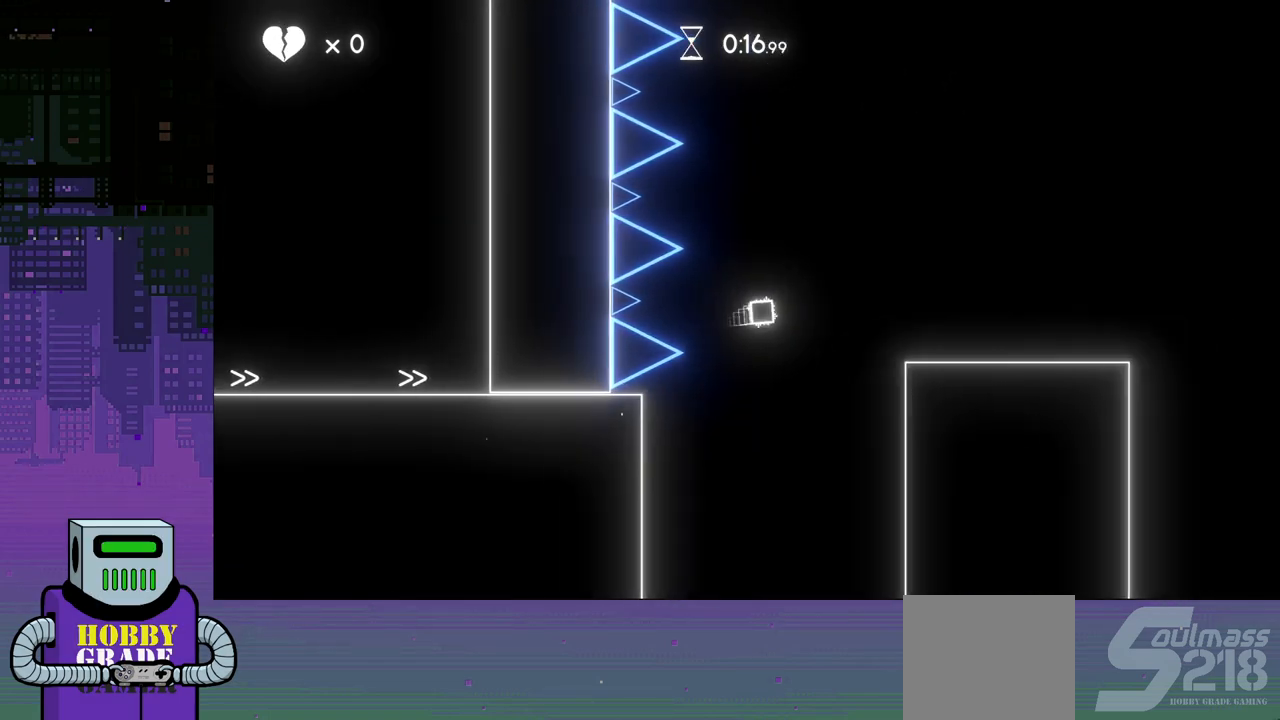
{"buttons": ["DPAD_RIGHT"], "events": [[67, "CROSS", "up"]]}
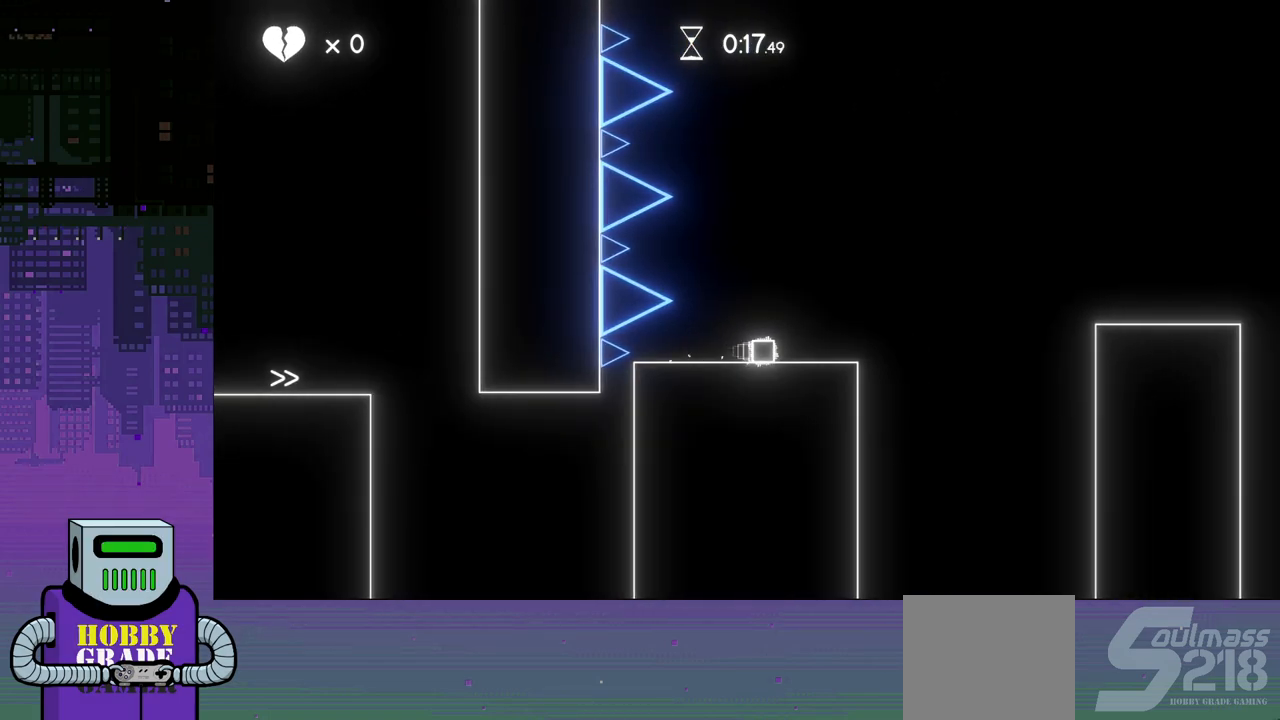
{"buttons": ["DPAD_RIGHT"], "events": [[117, "CROSS", "down"], [433, "CROSS", "up"]]}
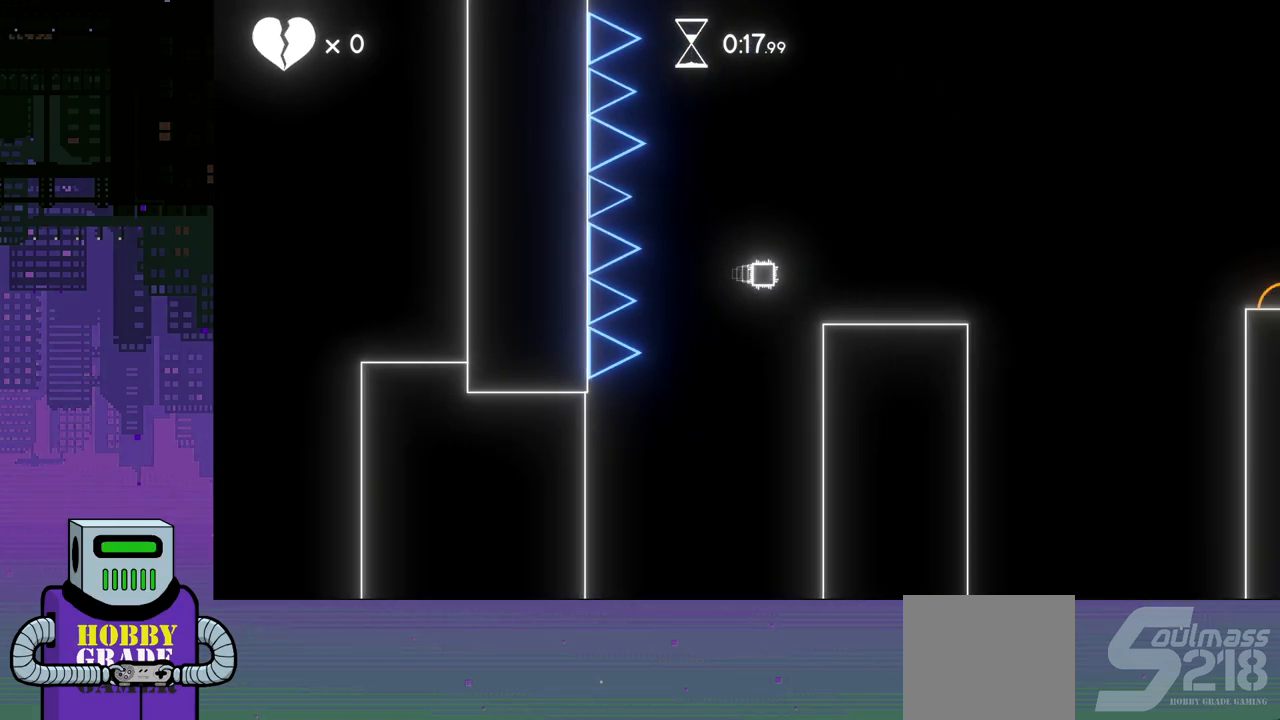
{"buttons": ["CROSS", "DPAD_RIGHT"], "events": [[383, "CROSS", "down"]]}
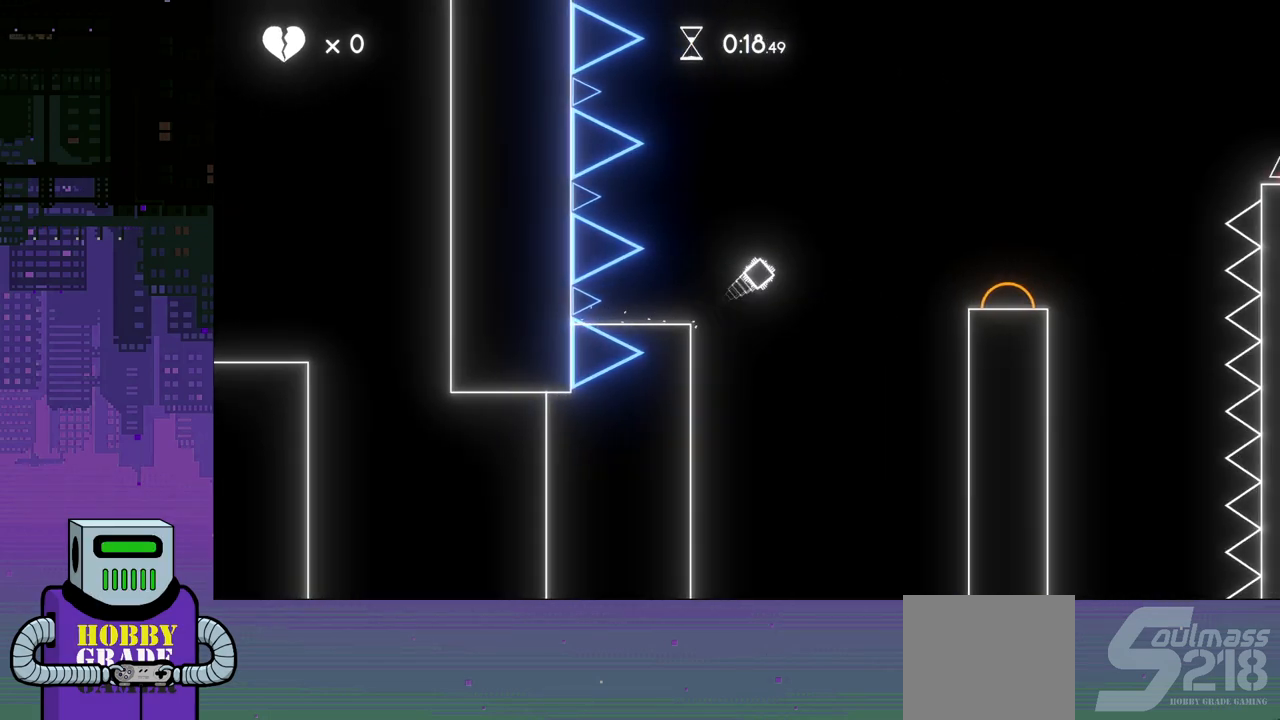
{"buttons": ["CROSS", "DPAD_RIGHT"], "events": []}
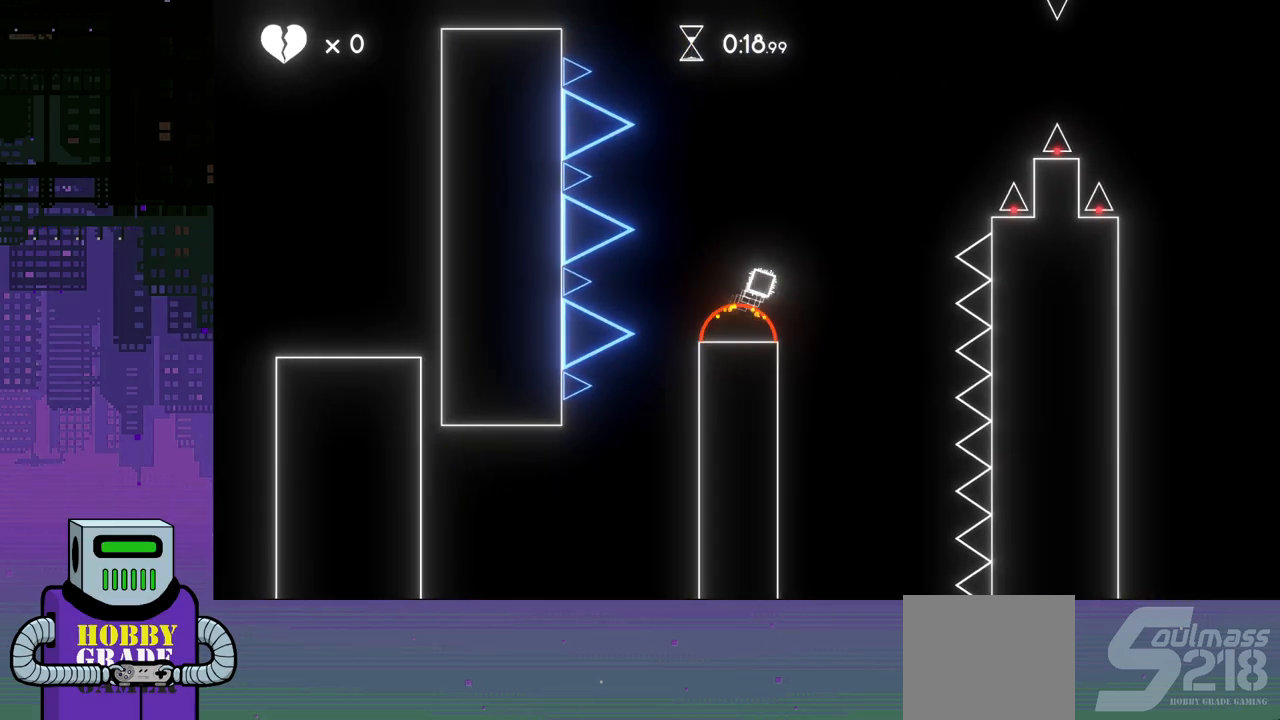
{"buttons": ["CROSS", "DPAD_RIGHT"], "events": []}
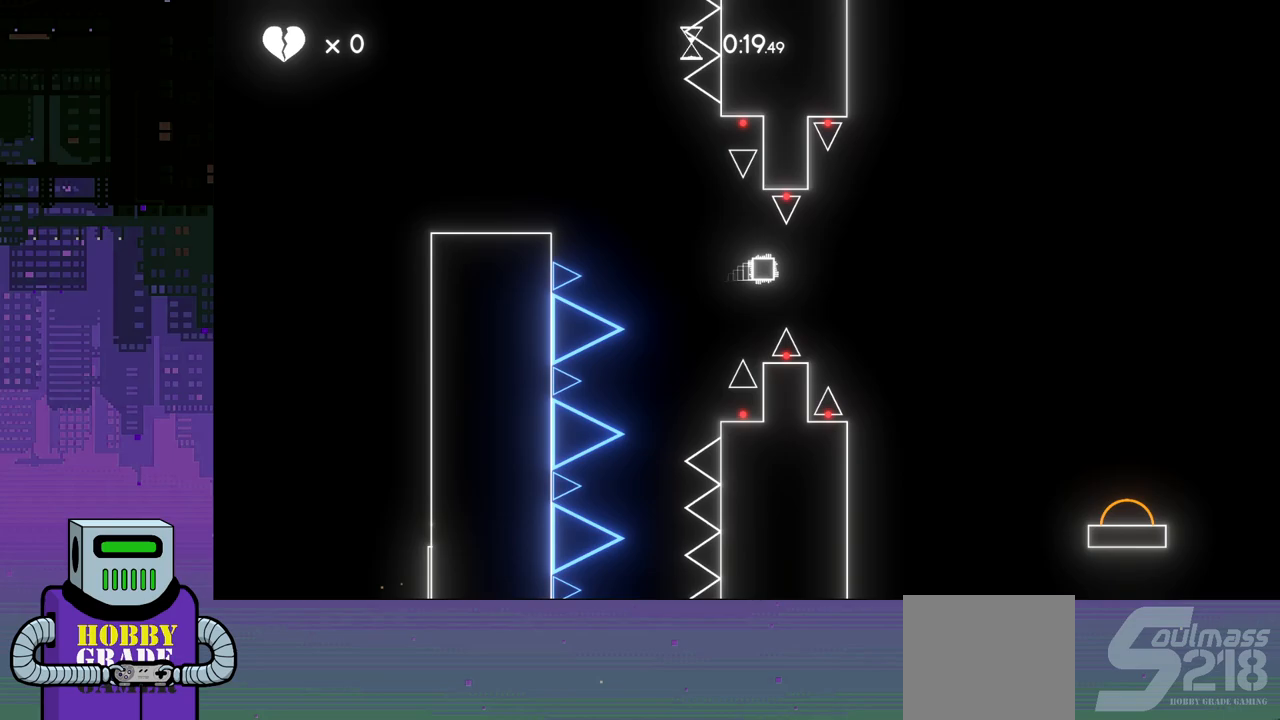
{"buttons": ["CROSS", "DPAD_RIGHT"], "events": []}
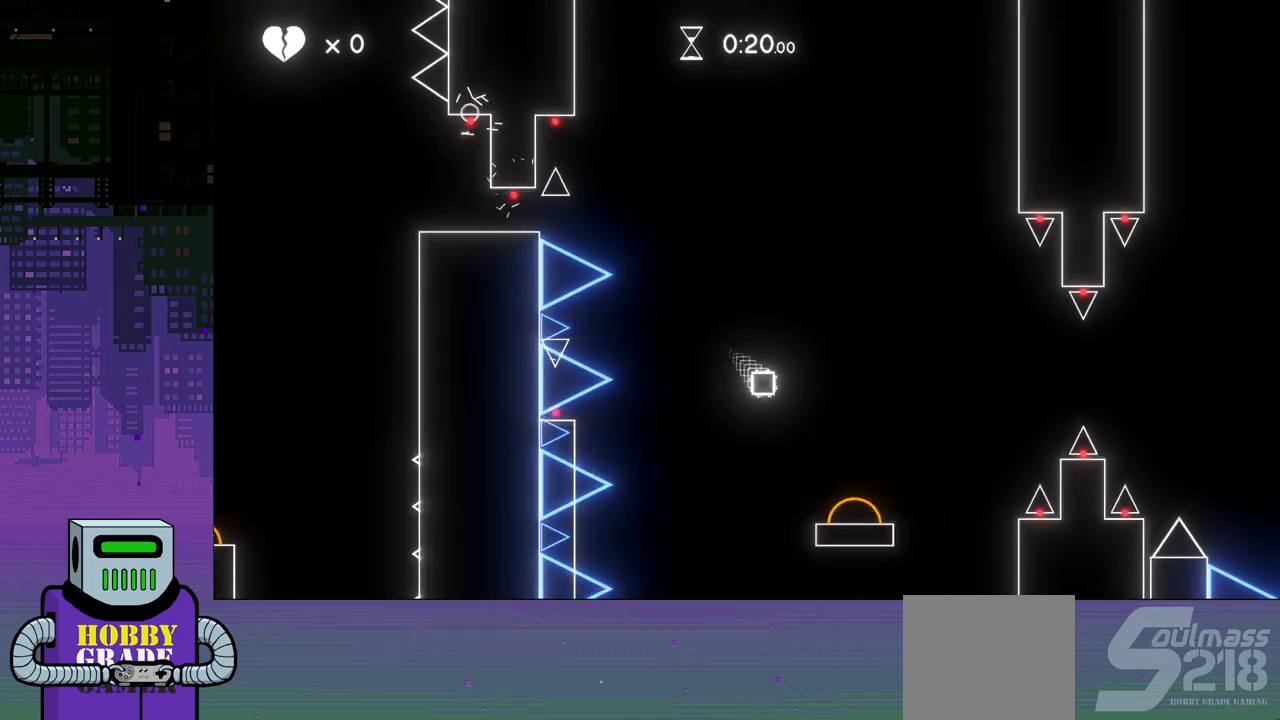
{"buttons": ["CROSS", "DPAD_RIGHT"], "events": []}
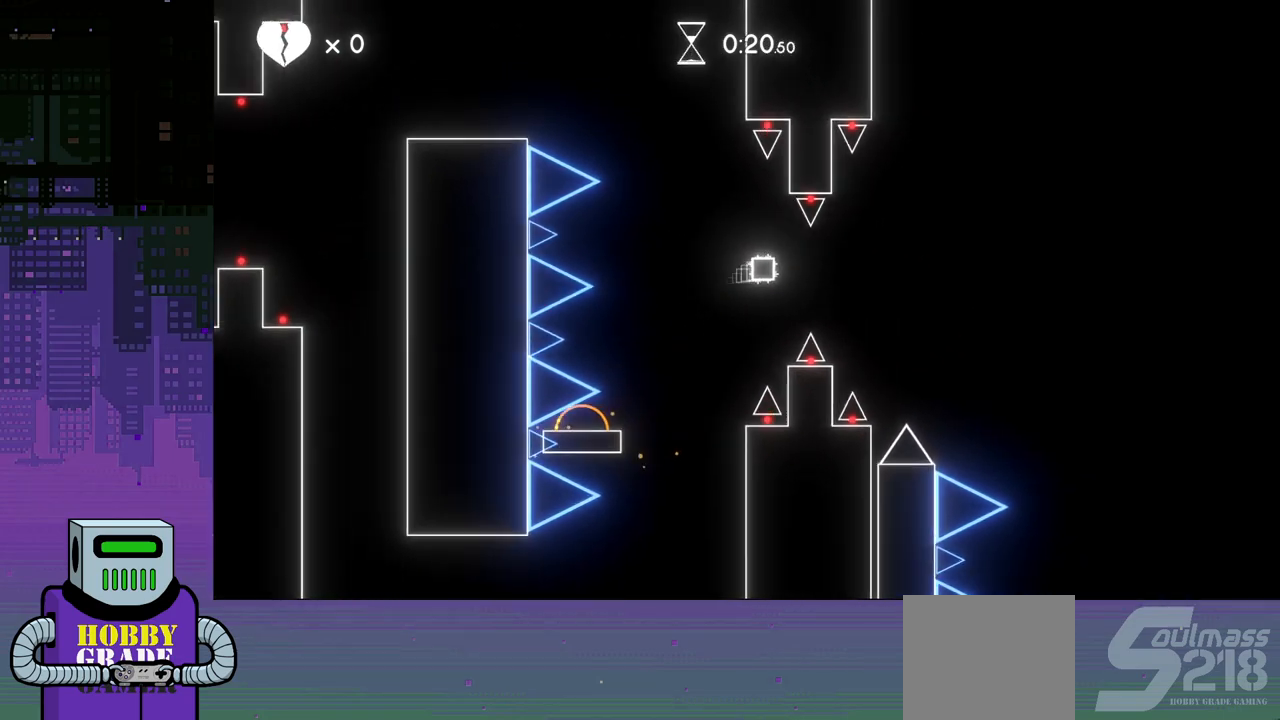
{"buttons": ["CROSS", "DPAD_RIGHT"], "events": []}
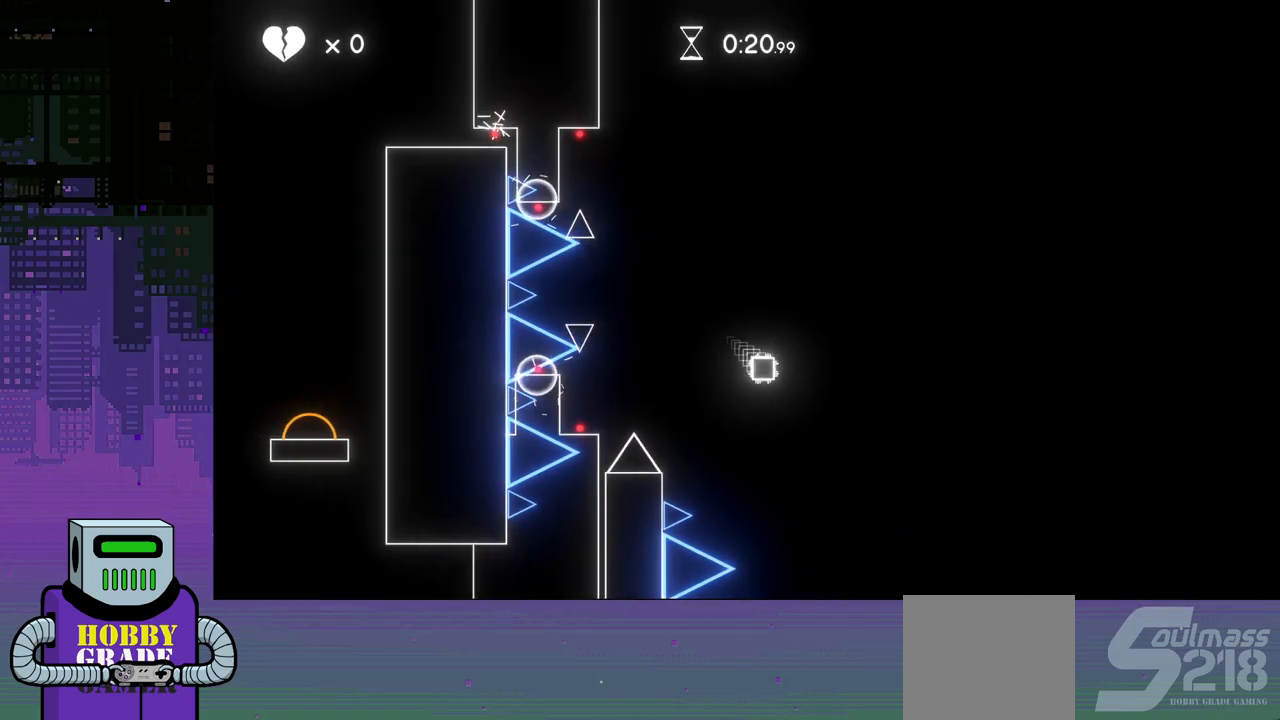
{"buttons": ["CROSS", "DPAD_RIGHT"], "events": []}
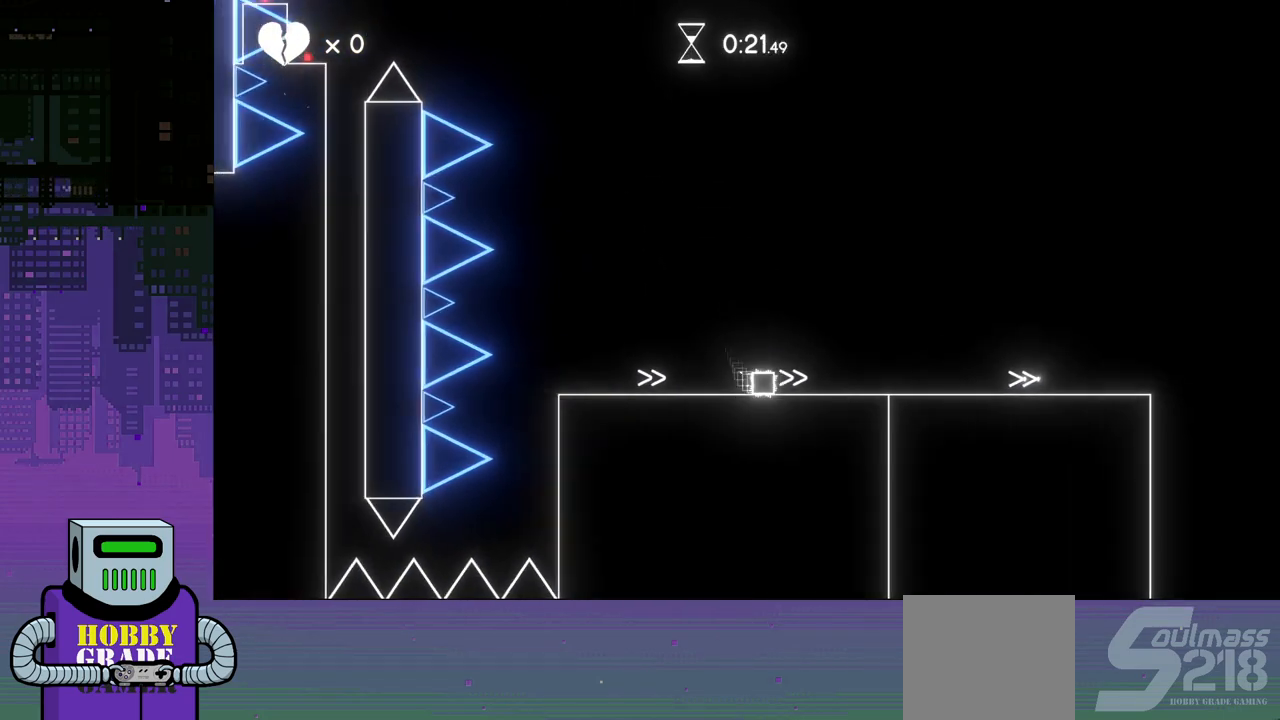
{"buttons": ["DPAD_RIGHT"], "events": [[167, "CROSS", "up"]]}
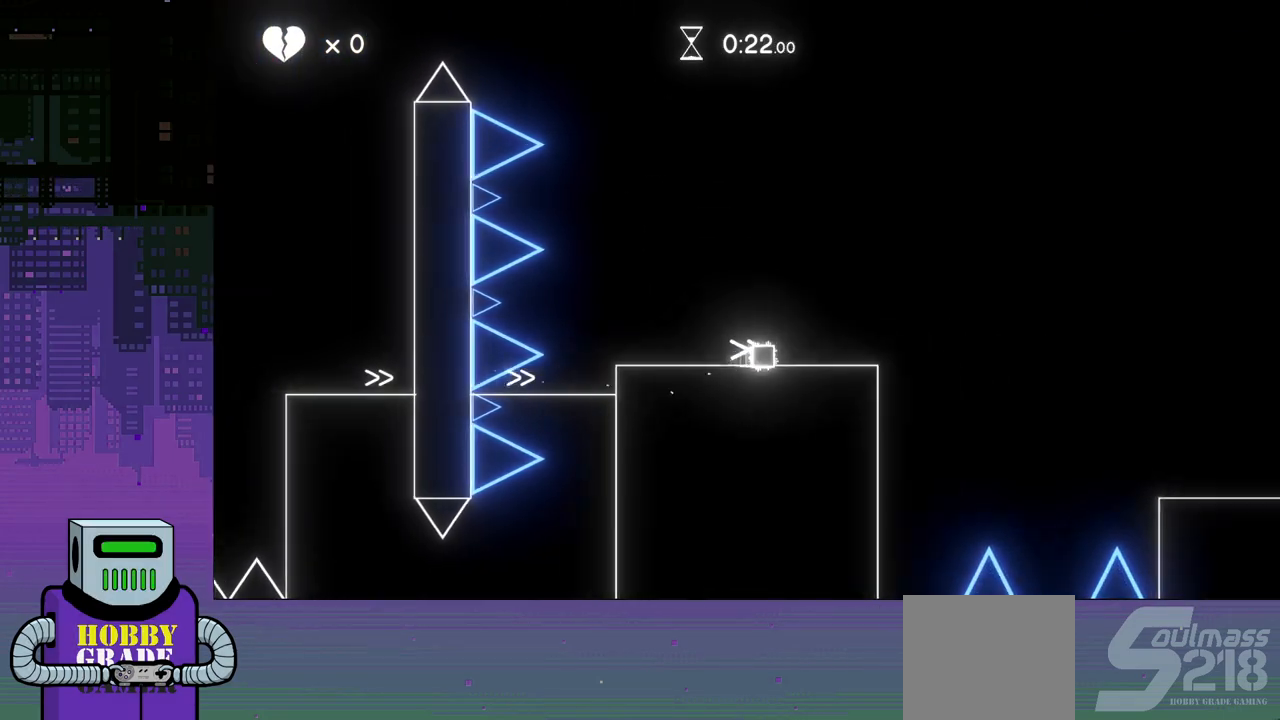
{"buttons": ["DPAD_RIGHT"], "events": [[150, "CROSS", "down"], [467, "CROSS", "up"]]}
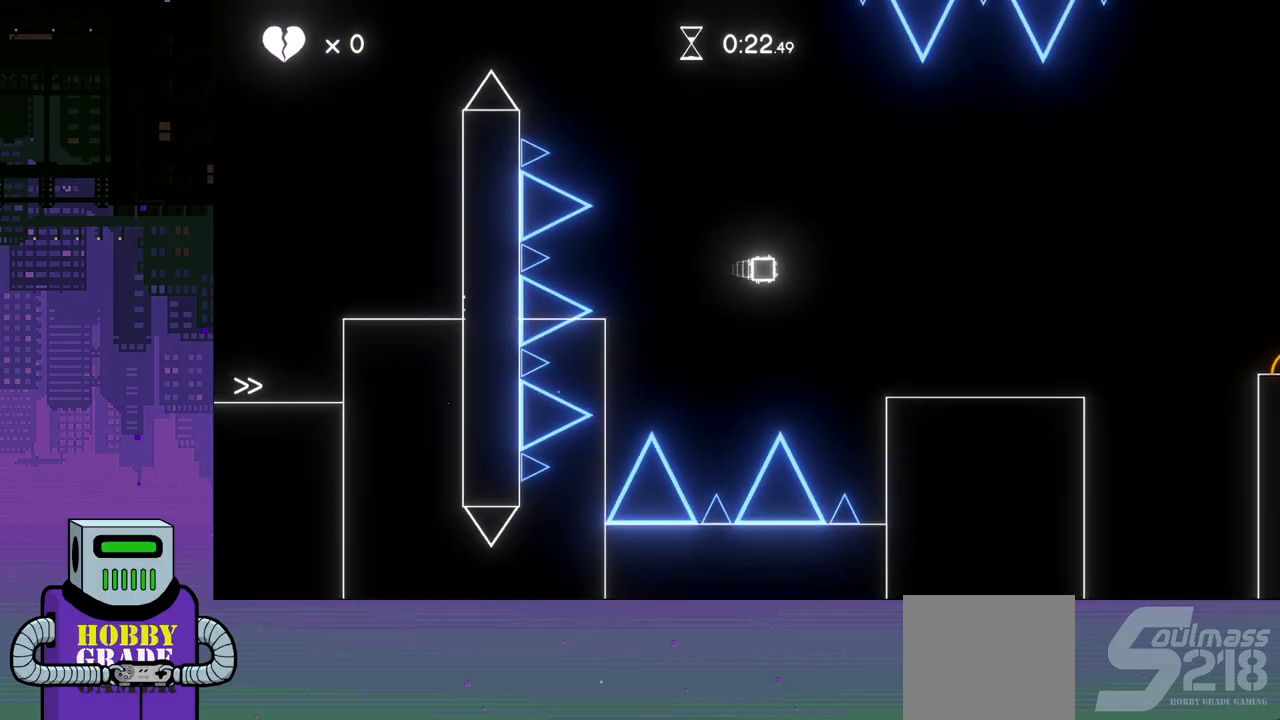
{"buttons": ["DPAD_RIGHT"], "events": []}
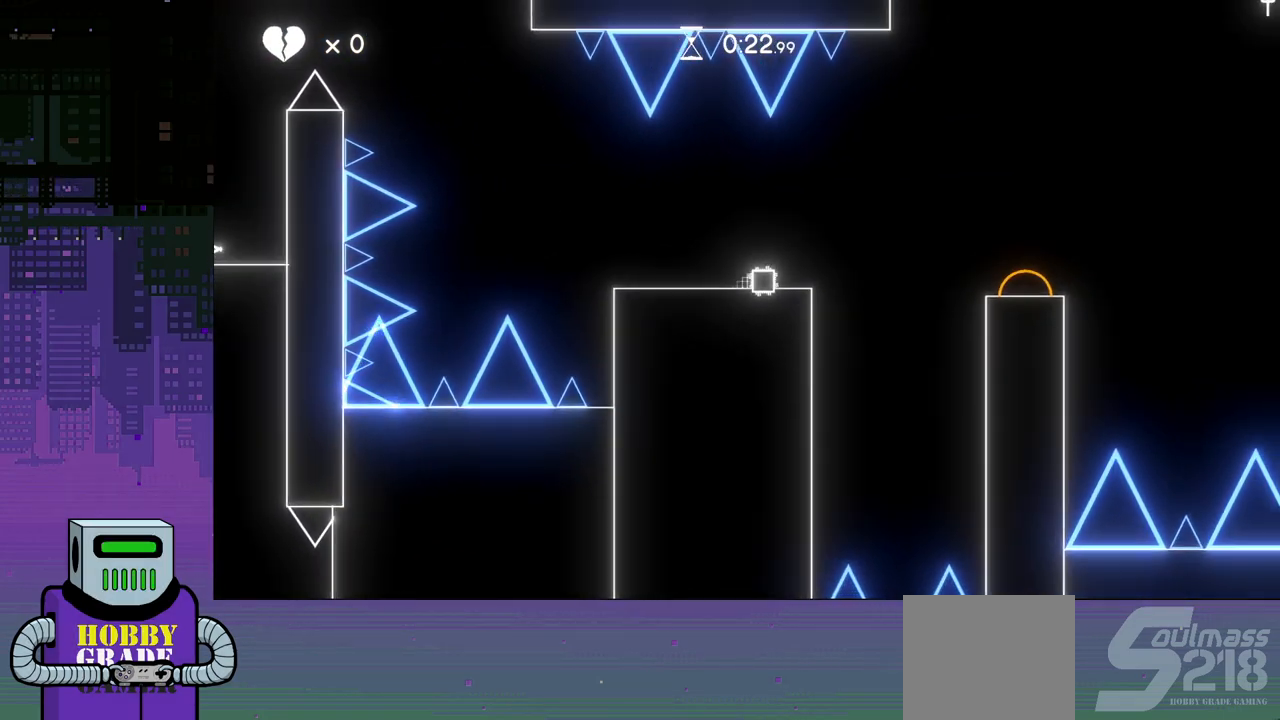
{"buttons": ["CROSS", "DPAD_RIGHT"], "events": [[50, "CROSS", "down"]]}
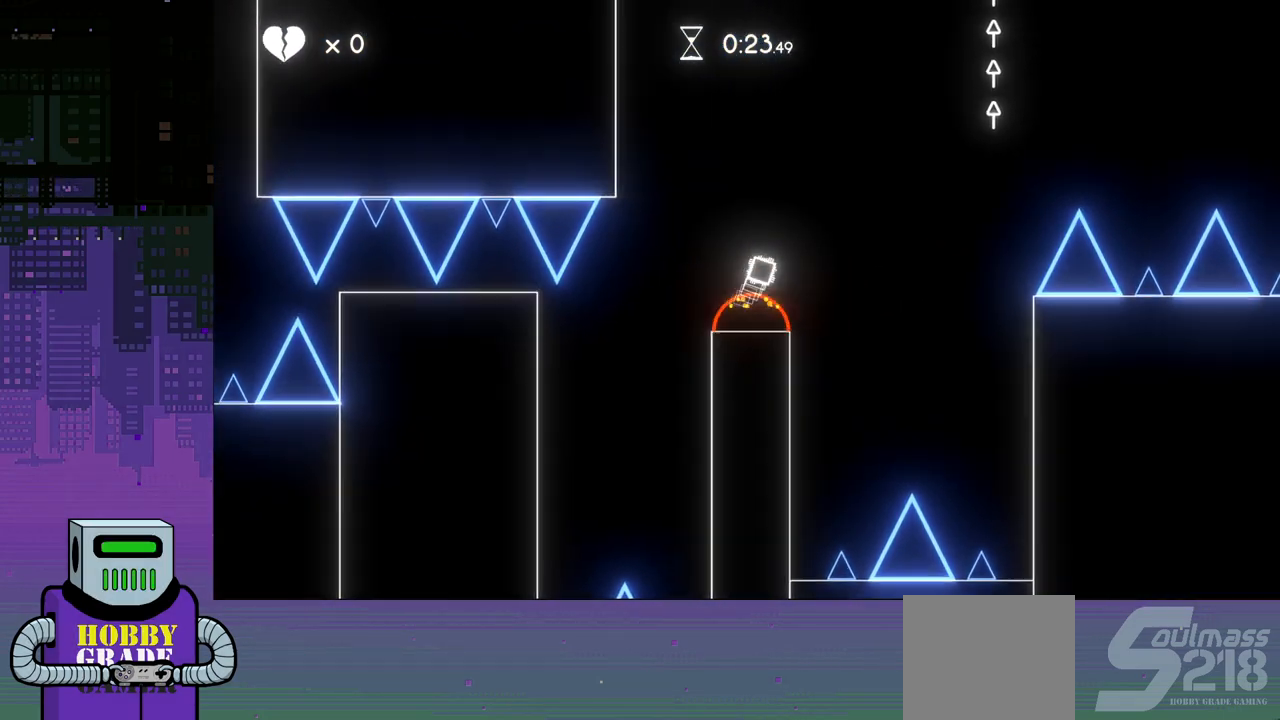
{"buttons": ["DPAD_RIGHT"], "events": [[17, "CROSS", "up"]]}
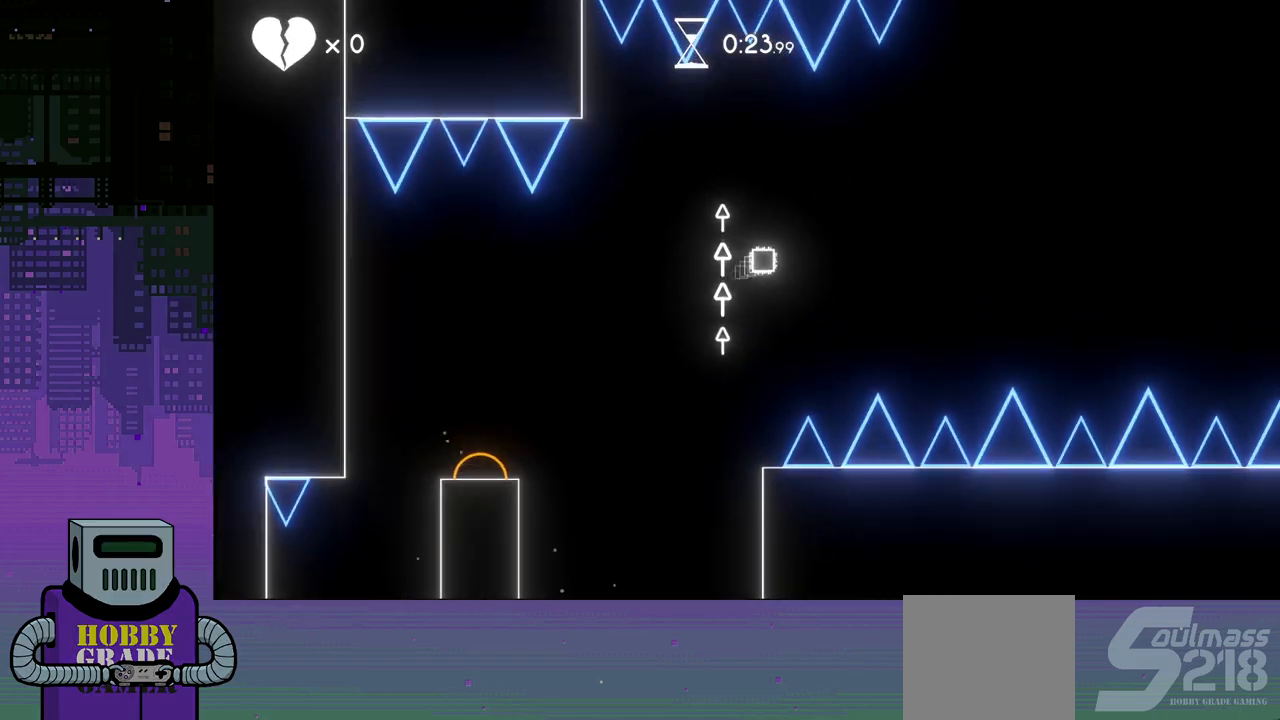
{"buttons": ["DPAD_RIGHT"], "events": []}
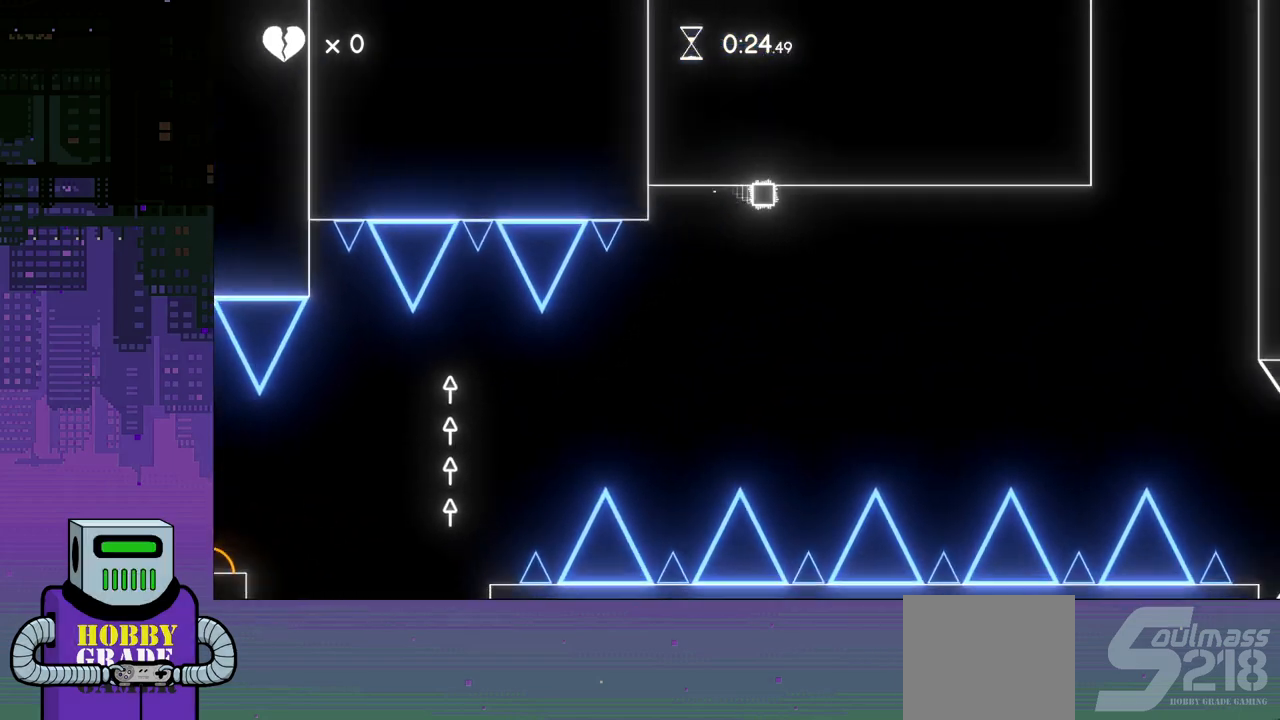
{"buttons": ["DPAD_RIGHT"], "events": []}
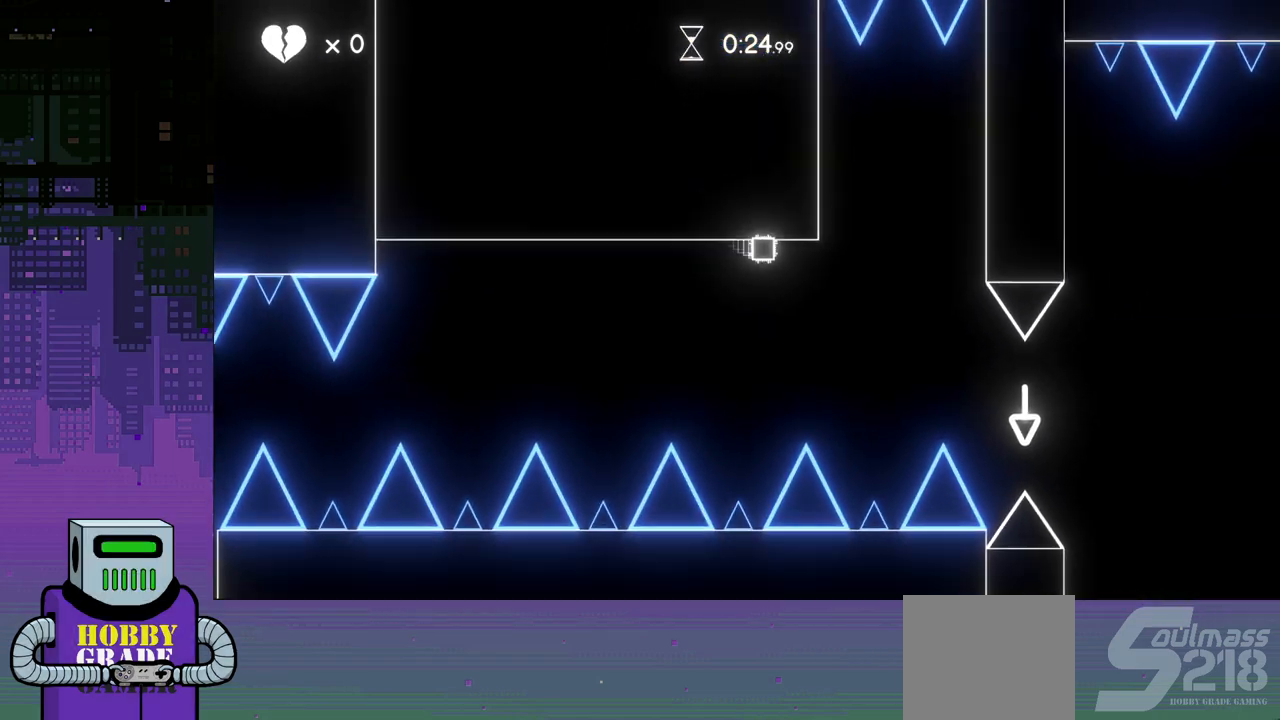
{"buttons": ["DPAD_RIGHT"], "events": [[67, "CROSS", "down"], [67, "DPAD_DOWN", "down"], [133, "DPAD_DOWN", "up"], [183, "CROSS", "up"], [233, "DPAD_DOWN", "down"], [350, "DPAD_DOWN", "up"]]}
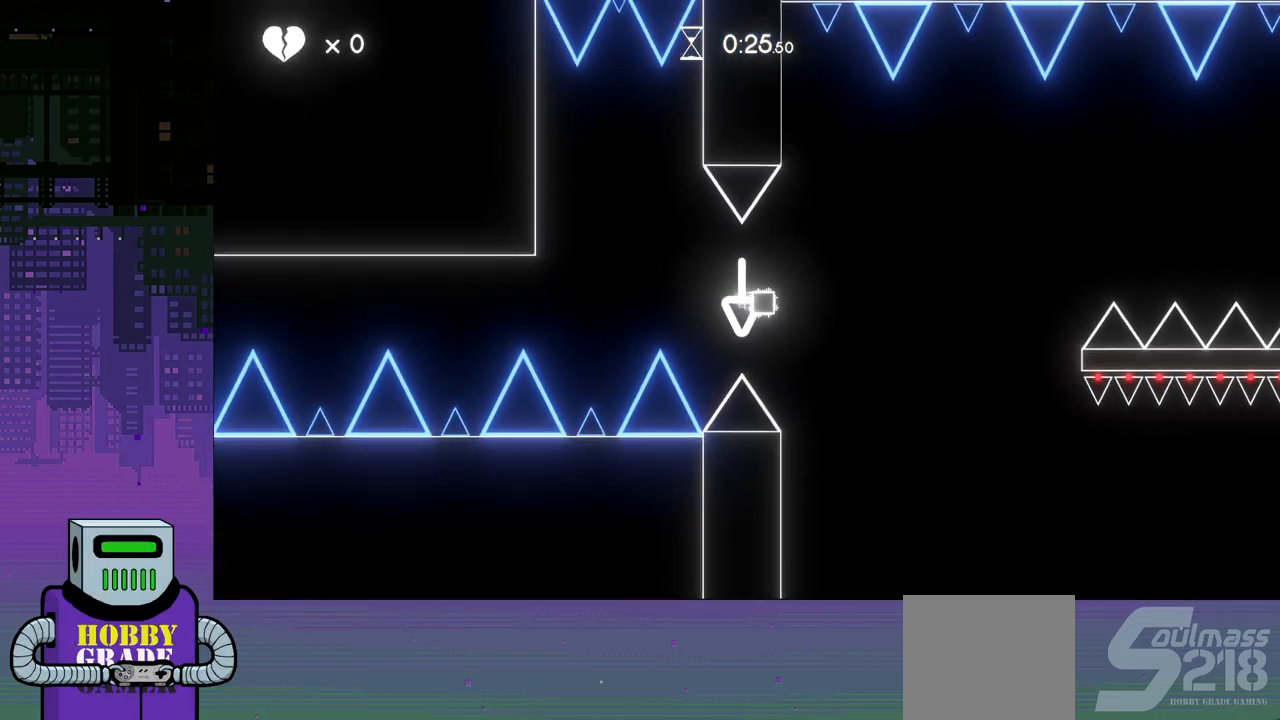
{"buttons": ["DPAD_RIGHT"], "events": []}
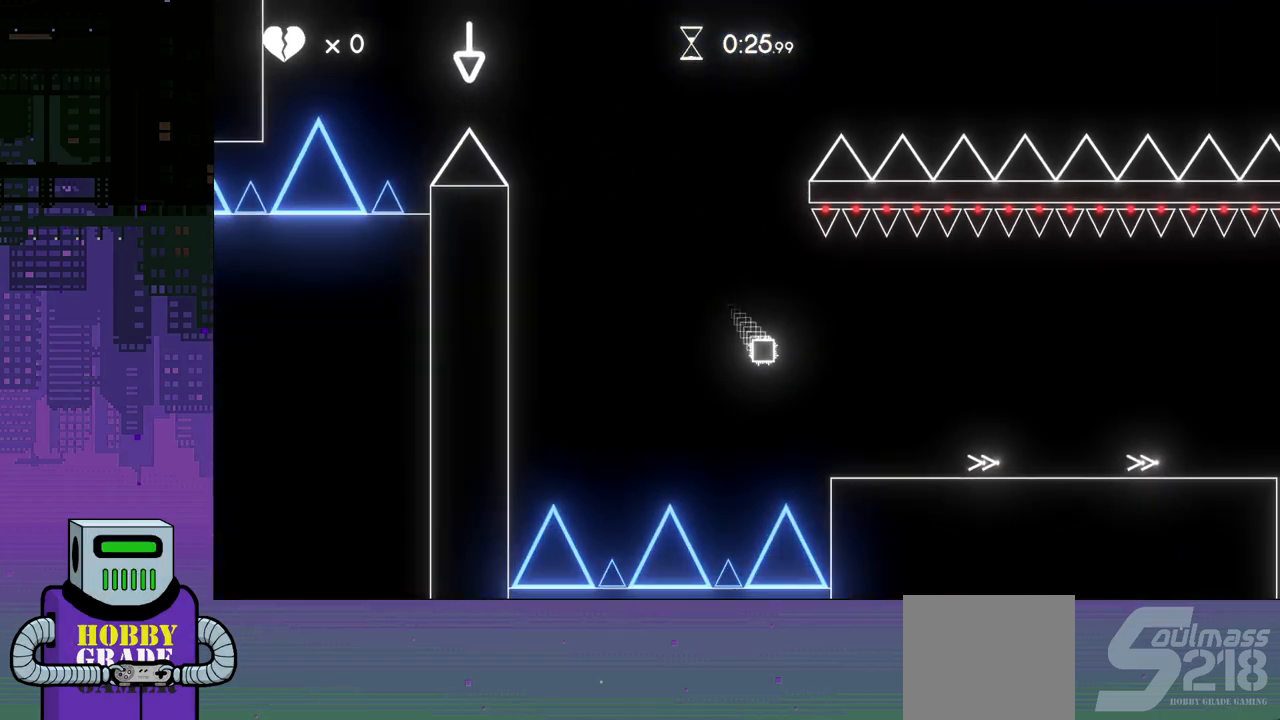
{"buttons": ["DPAD_RIGHT"], "events": []}
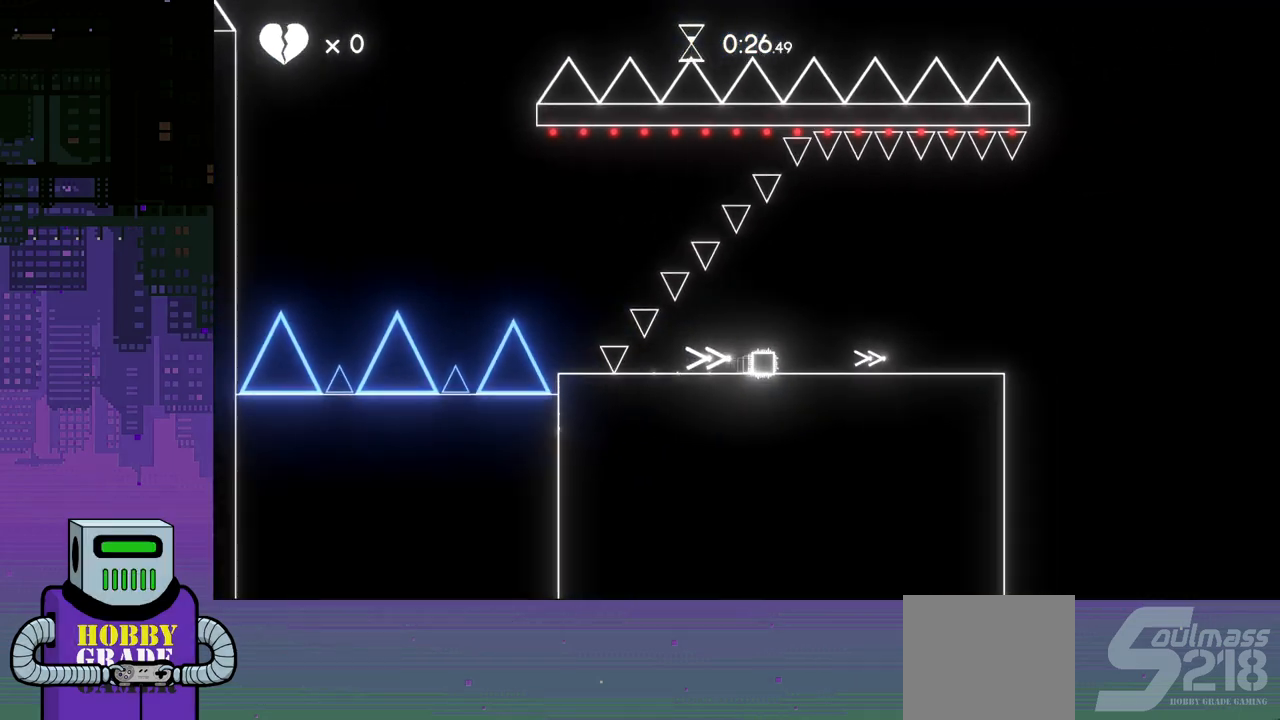
{"buttons": ["CROSS", "DPAD_RIGHT"], "events": [[467, "CROSS", "down"]]}
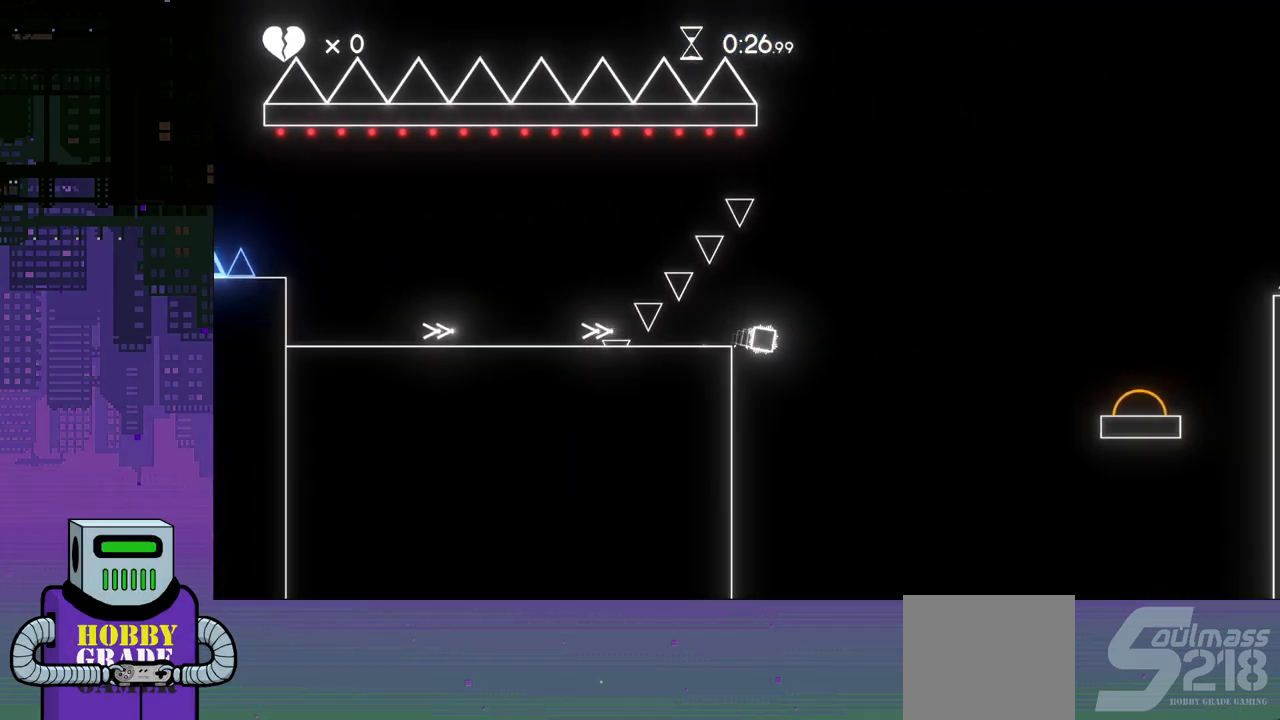
{"buttons": ["CROSS", "DPAD_RIGHT"], "events": []}
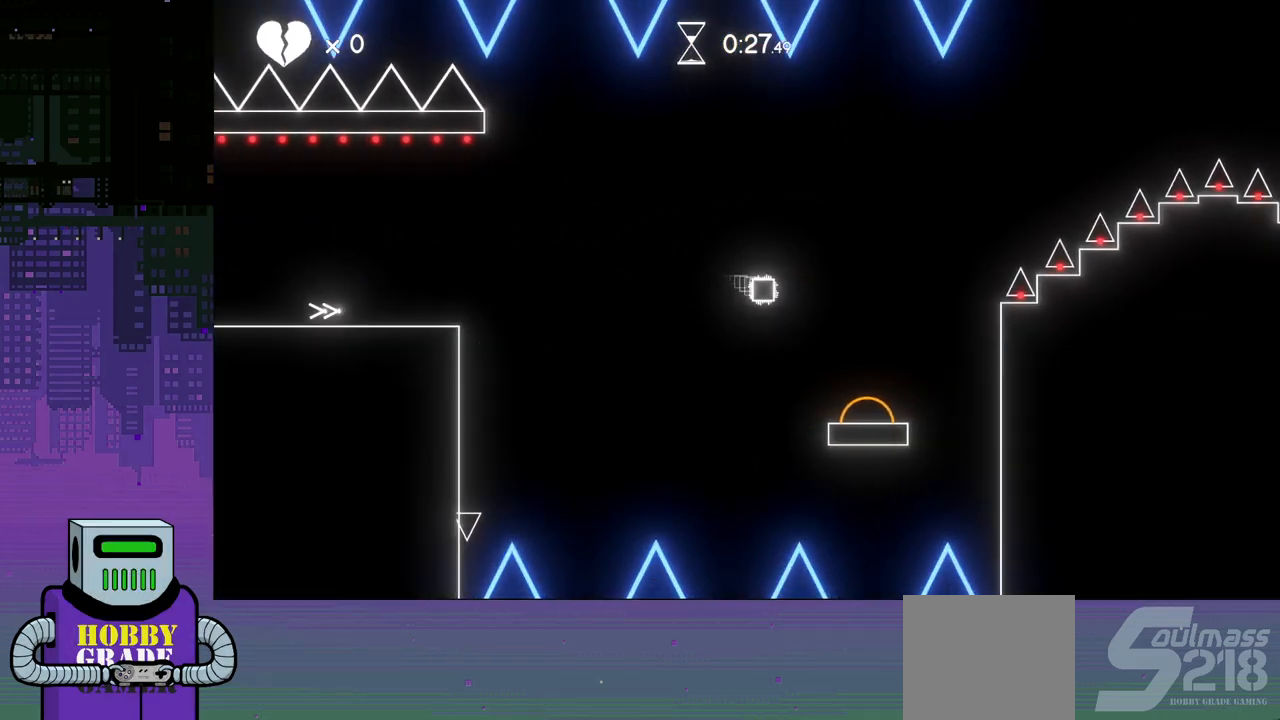
{"buttons": ["CROSS", "DPAD_RIGHT"], "events": []}